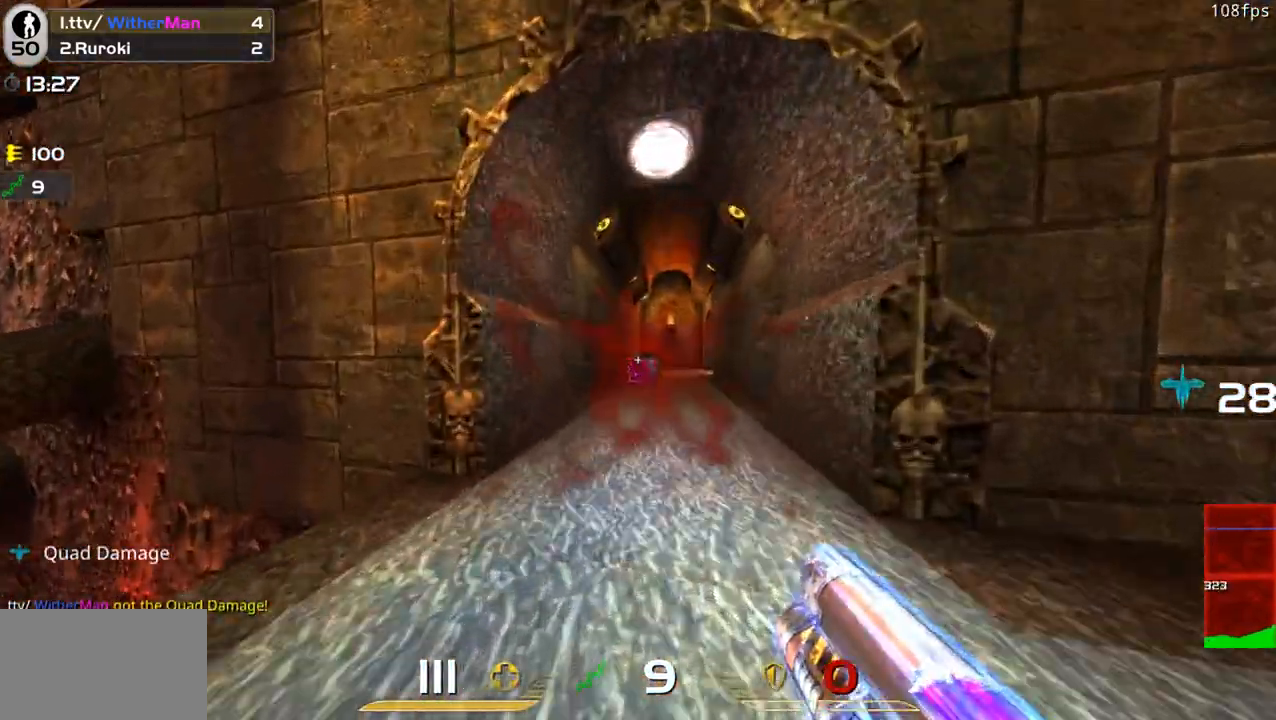
Gameplay with keyboard and mouse; each line is a JSON object with the keys and mouse buttons held at the frame after it. "events" lists presses ("down") and releases ("up") of "1", "2", "3", "4", "5", "a", "alt", "c", "caps_lock", "ctrl", "d", "e", "f", "g", "q", "r", "s", "shift", "space", "t", "tab", "v", "w", "x", "z", "mouse_left", "mouse_wheel" and "mouse_right" between this image and that frame as [ms after this image, input, new state], when the widget could be followed in between. "mouse_left", "mouse_wheel", "mouse_right" = the "left", "wheel", "right" buttons of the "mouse" list. No other keys are recorded. "wheel" means that the mouse wheel is clicked or scrolled. Not read: mouse_move.
{"keys": ["a", "w"], "mouse": [], "events": [[166, "d", "down"], [216, "space", "down"], [316, "a", "down"], [366, "d", "up"], [400, "space", "up"]]}
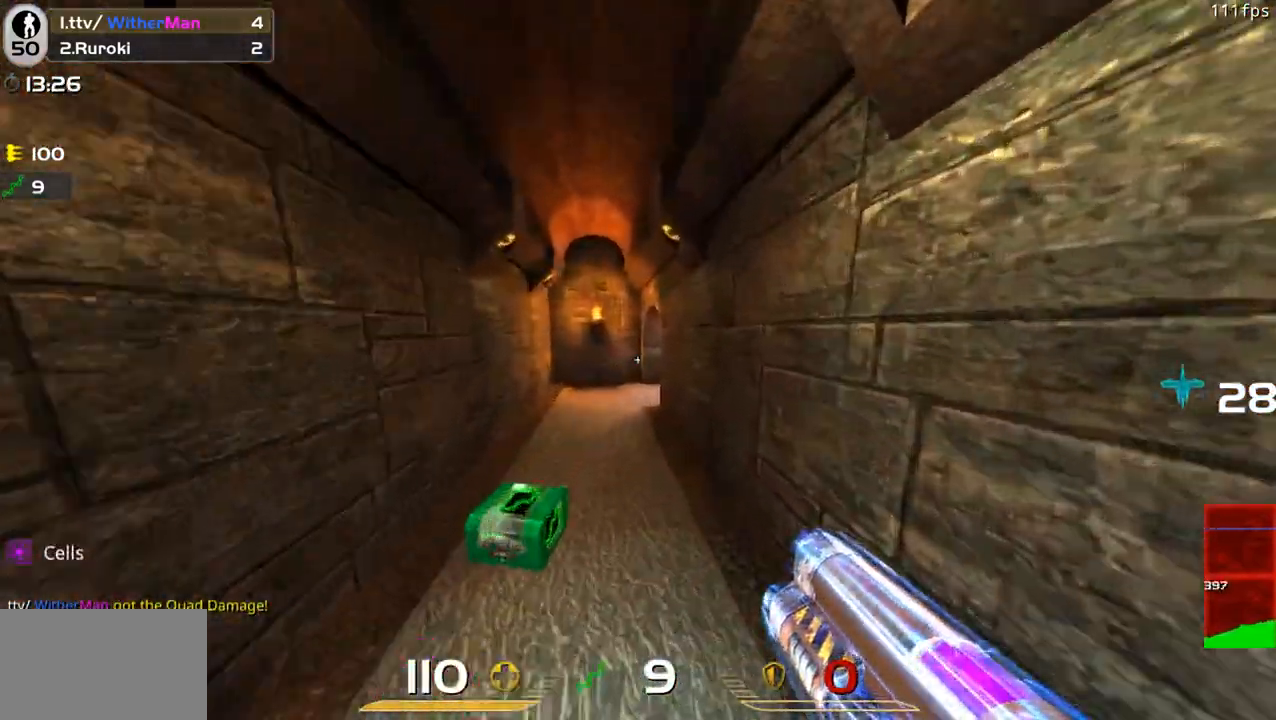
{"keys": ["a", "w"], "mouse": [], "events": [[283, "a", "up"], [433, "a", "down"]]}
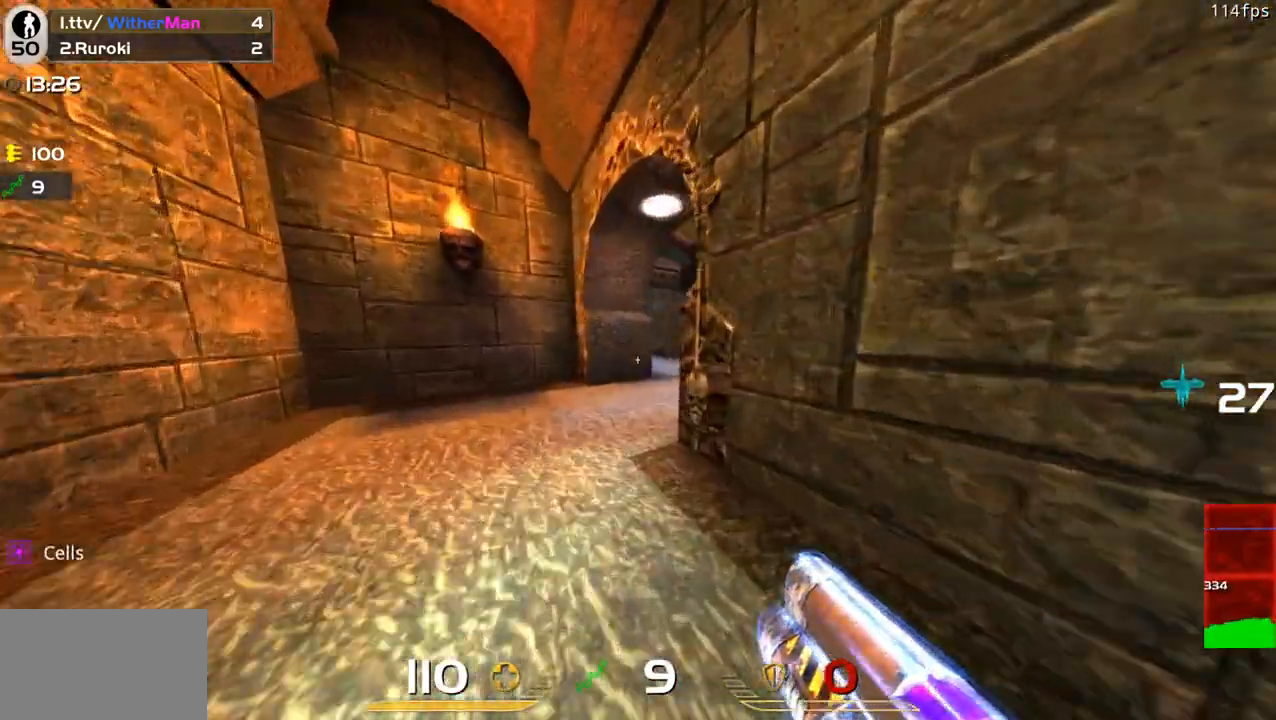
{"keys": ["w"], "mouse": [], "events": [[16, "a", "up"], [350, "d", "down"], [433, "d", "up"]]}
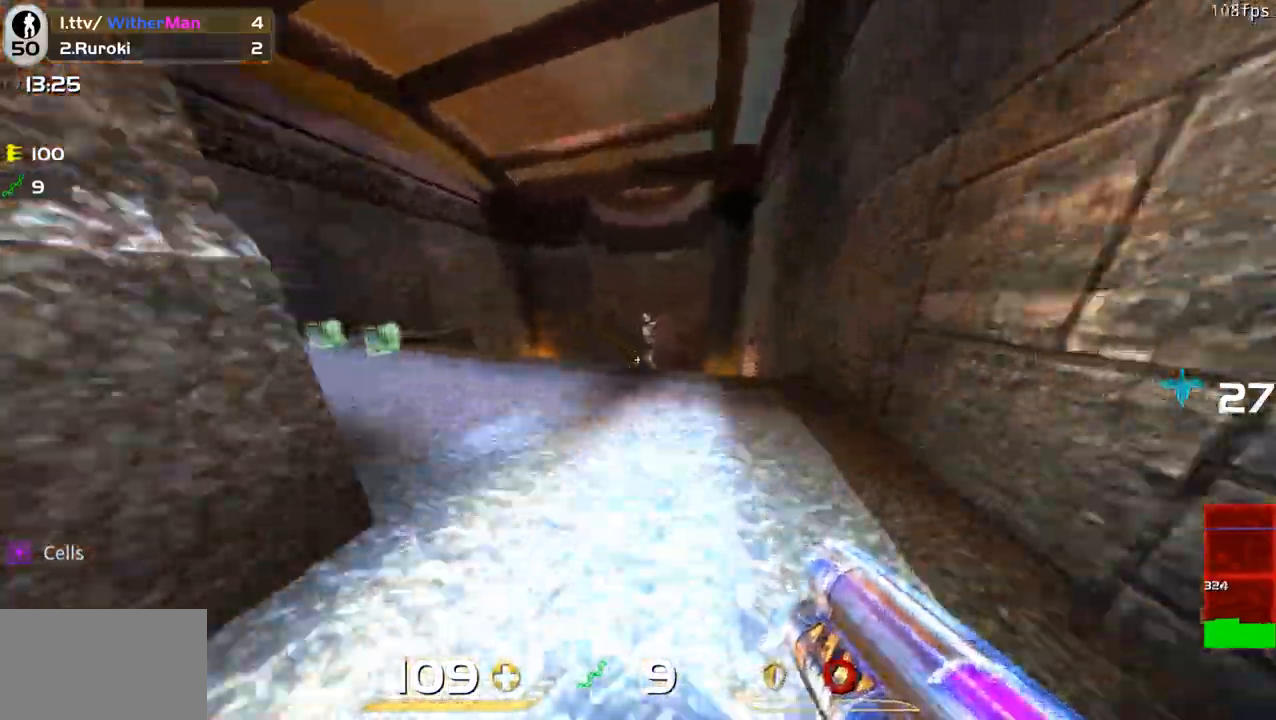
{"keys": [], "mouse": []}
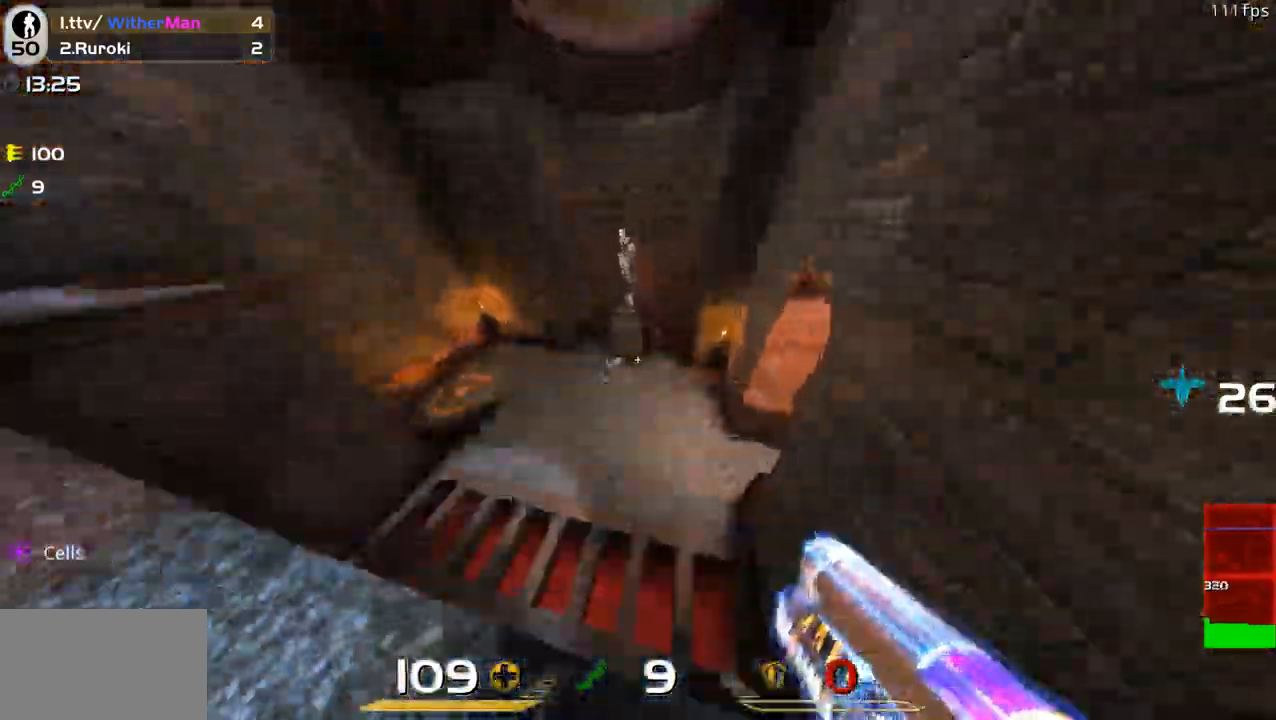
{"keys": ["a", "w"], "mouse": [], "events": [[100, "a", "down"], [150, "w", "down"]]}
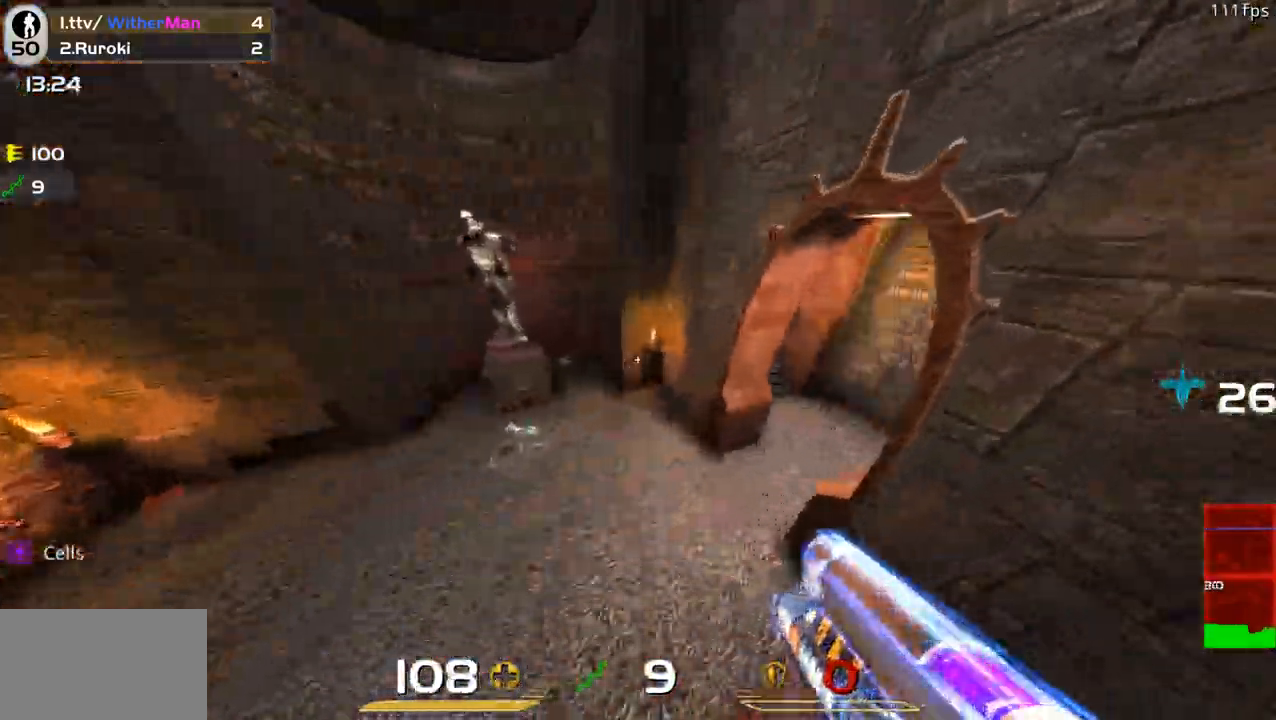
{"keys": ["a", "w"], "mouse": [], "events": [[350, "a", "up"], [400, "a", "down"]]}
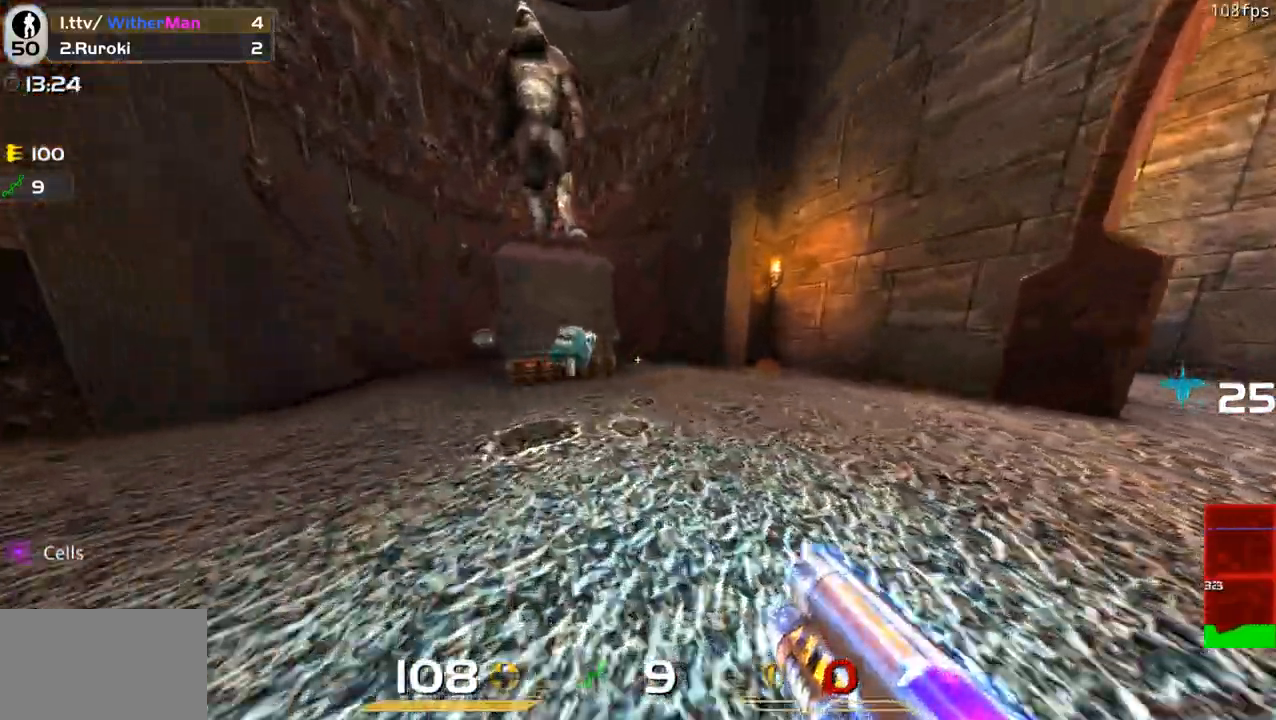
{"keys": ["w"], "mouse": [], "events": [[33, "a", "up"], [216, "d", "down"], [500, "d", "up"]]}
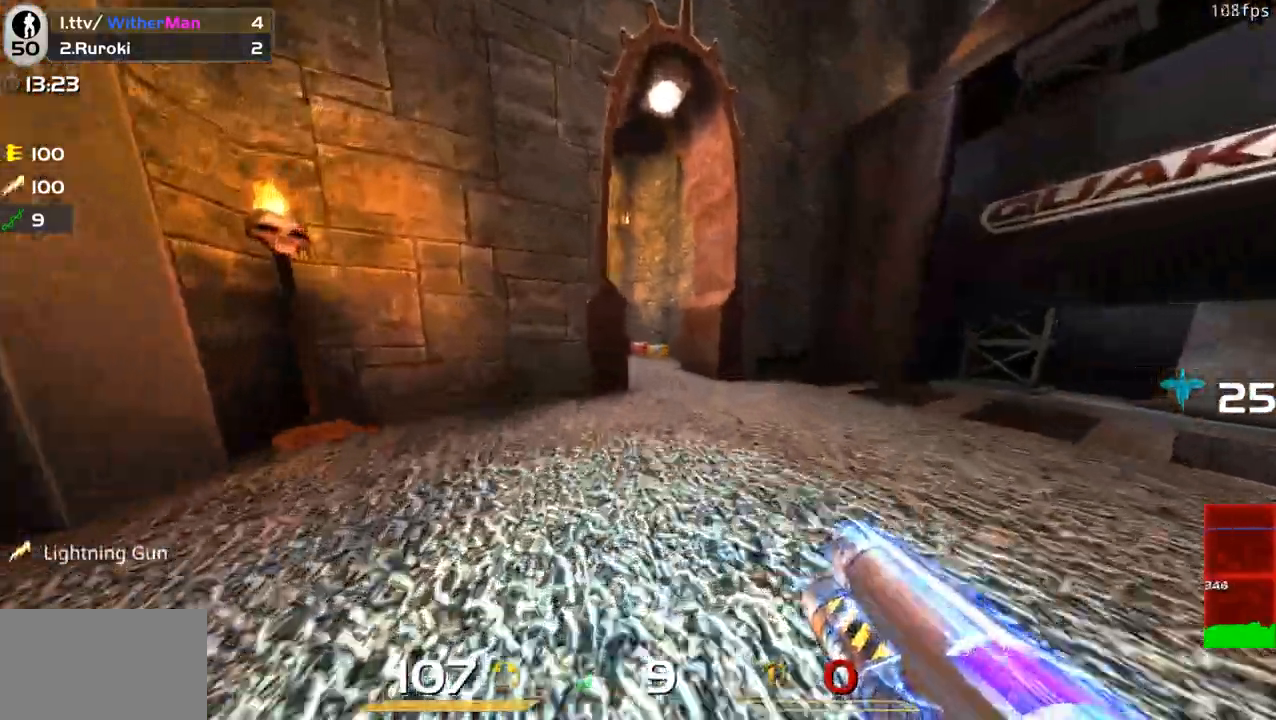
{"keys": ["w"], "mouse": [], "events": []}
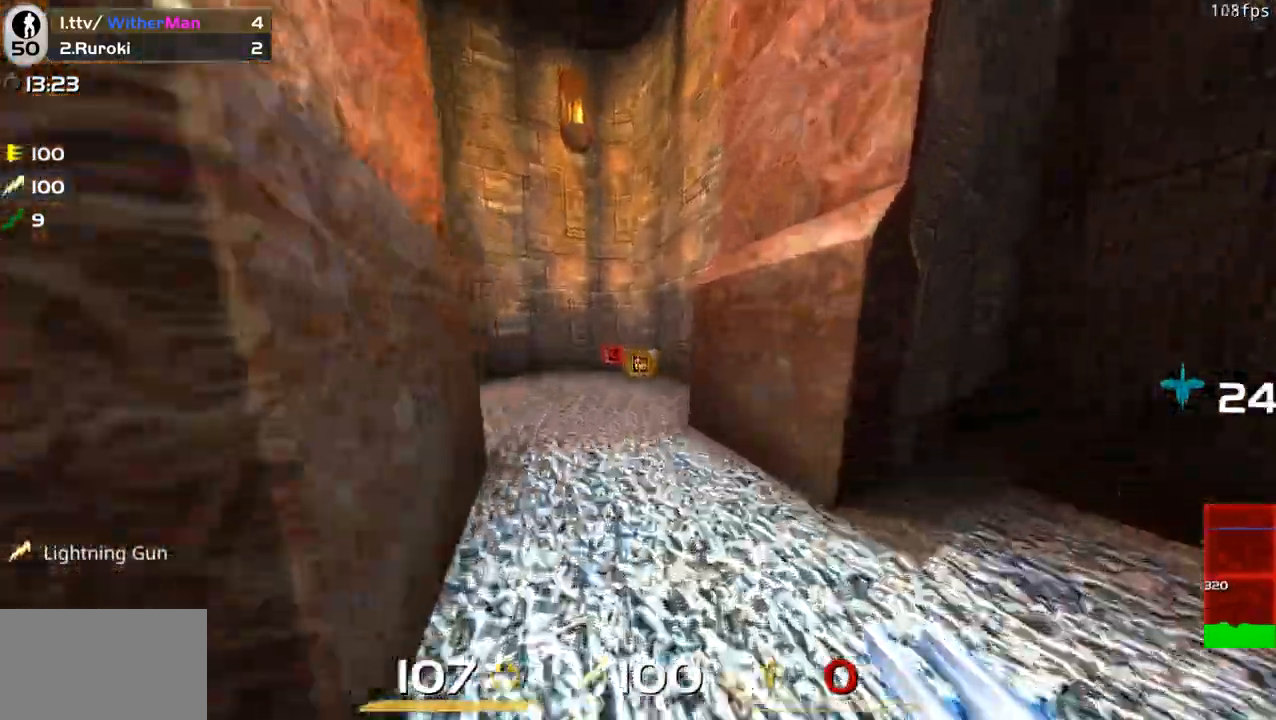
{"keys": ["a", "space", "w"], "mouse": [], "events": [[350, "a", "down"], [483, "space", "down"]]}
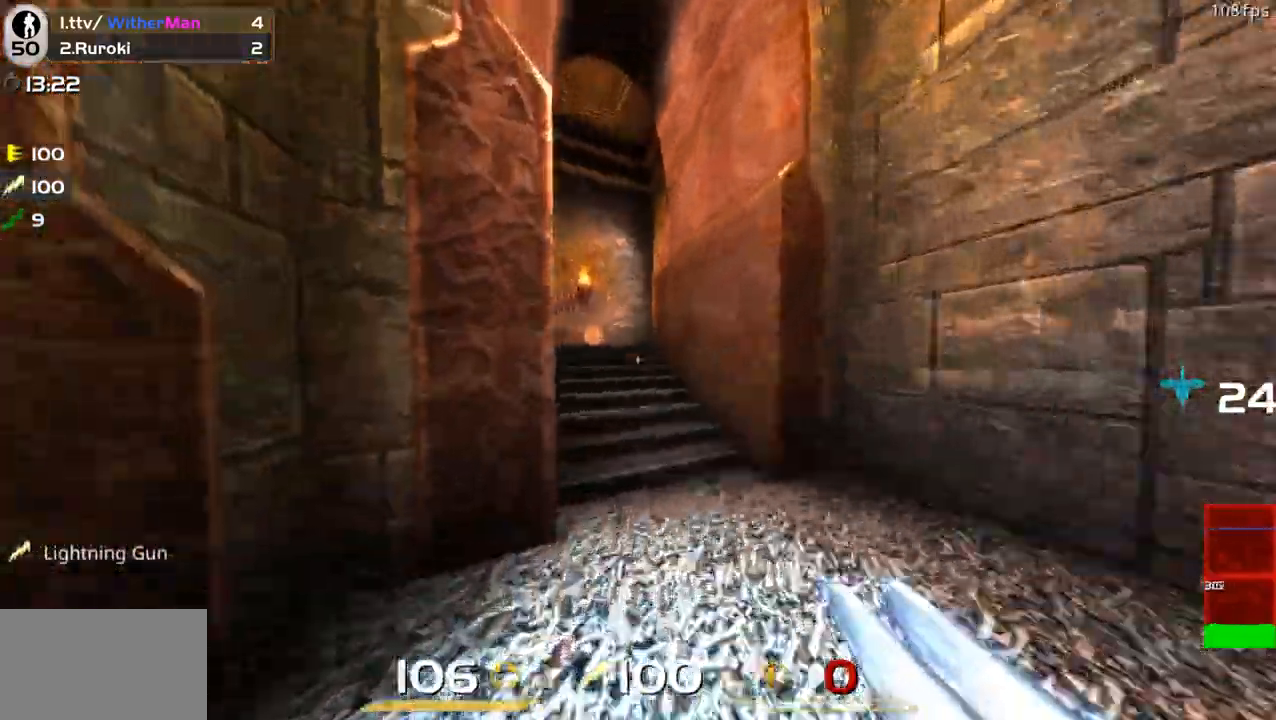
{"keys": ["w"], "mouse": [], "events": [[183, "a", "up"], [183, "space", "up"], [266, "a", "down"], [500, "a", "up"]]}
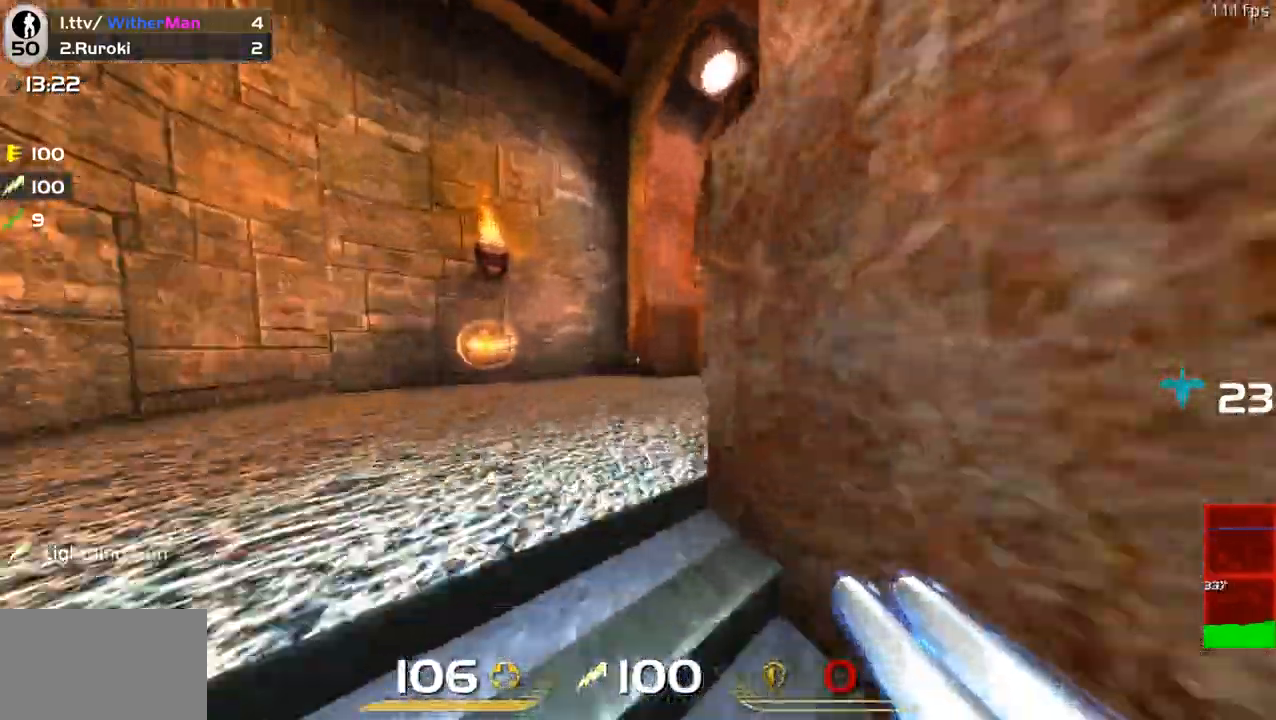
{"keys": ["w"], "mouse": [], "events": []}
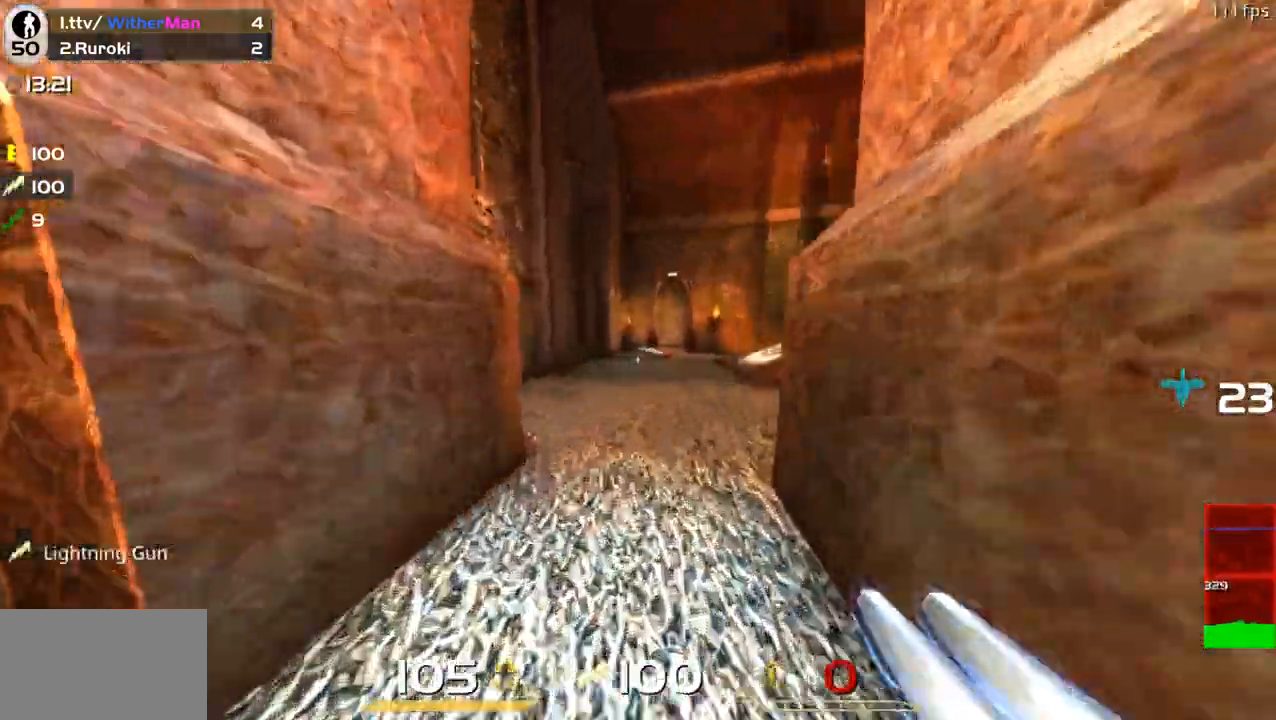
{"keys": ["w"], "mouse": [], "events": []}
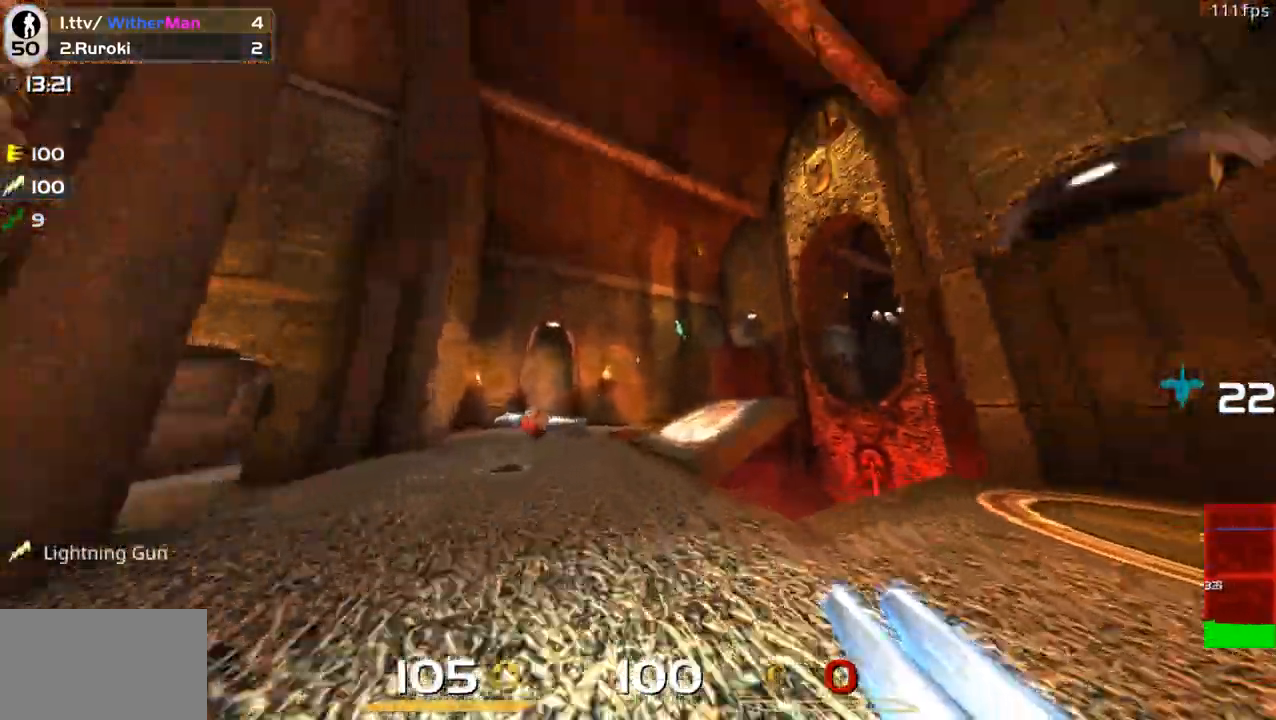
{"keys": ["a", "w"], "mouse": ["left"], "events": [[83, "a", "down"], [83, "mouse_left", "down"], [366, "a", "up"], [500, "a", "down"]]}
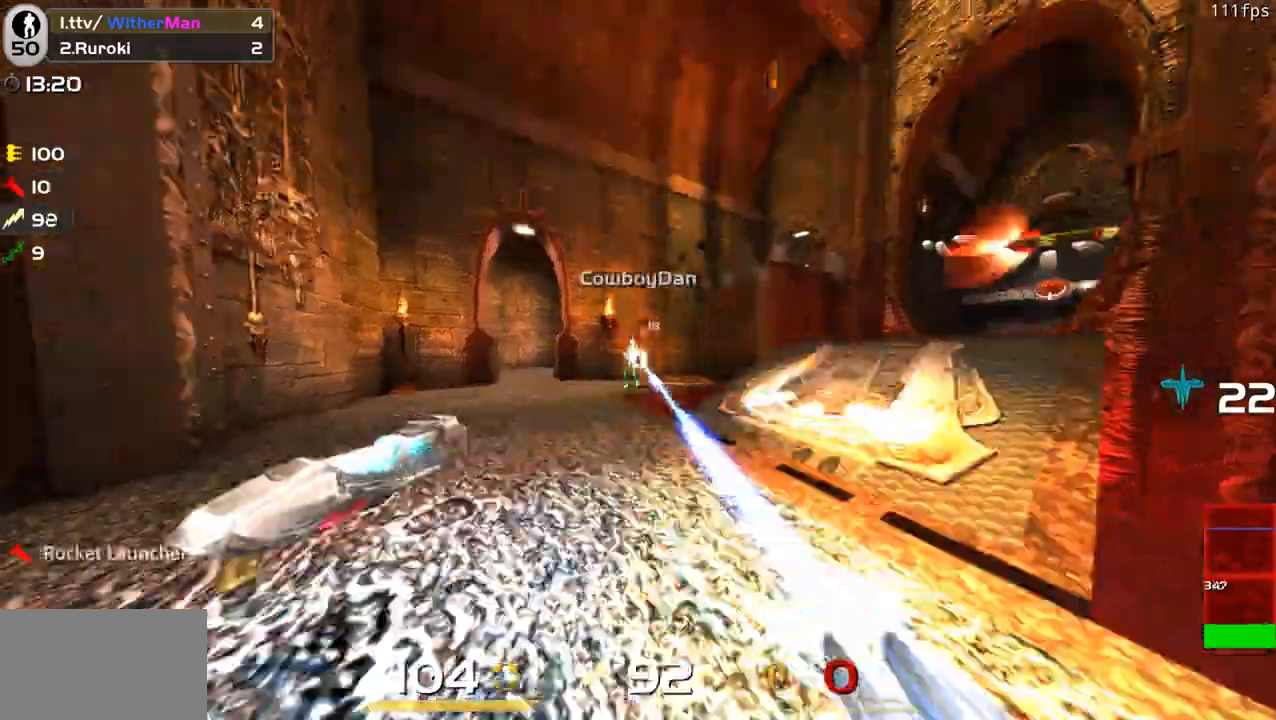
{"keys": ["a", "w"], "mouse": ["left"], "events": []}
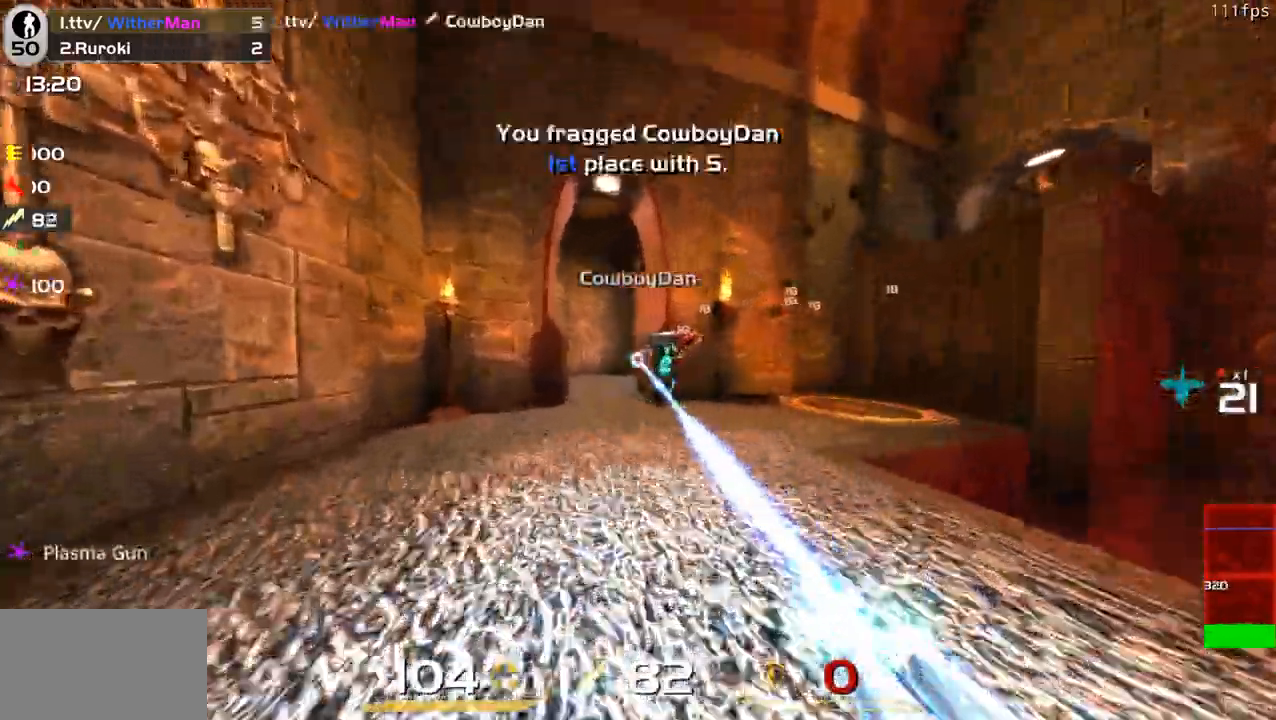
{"keys": ["a", "w"], "mouse": [], "events": [[66, "a", "up"], [150, "d", "down"], [250, "mouse_left", "up"], [350, "d", "up"], [433, "a", "down"]]}
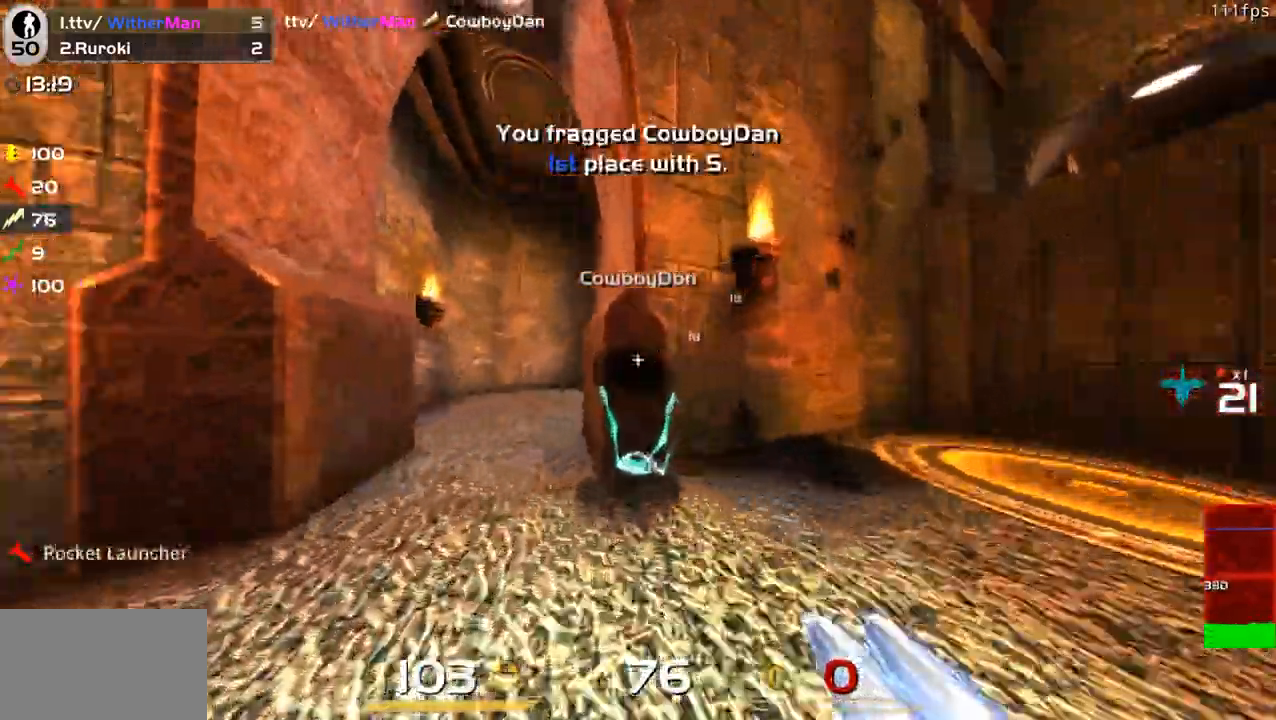
{"keys": ["w"], "mouse": [], "events": [[216, "a", "up"]]}
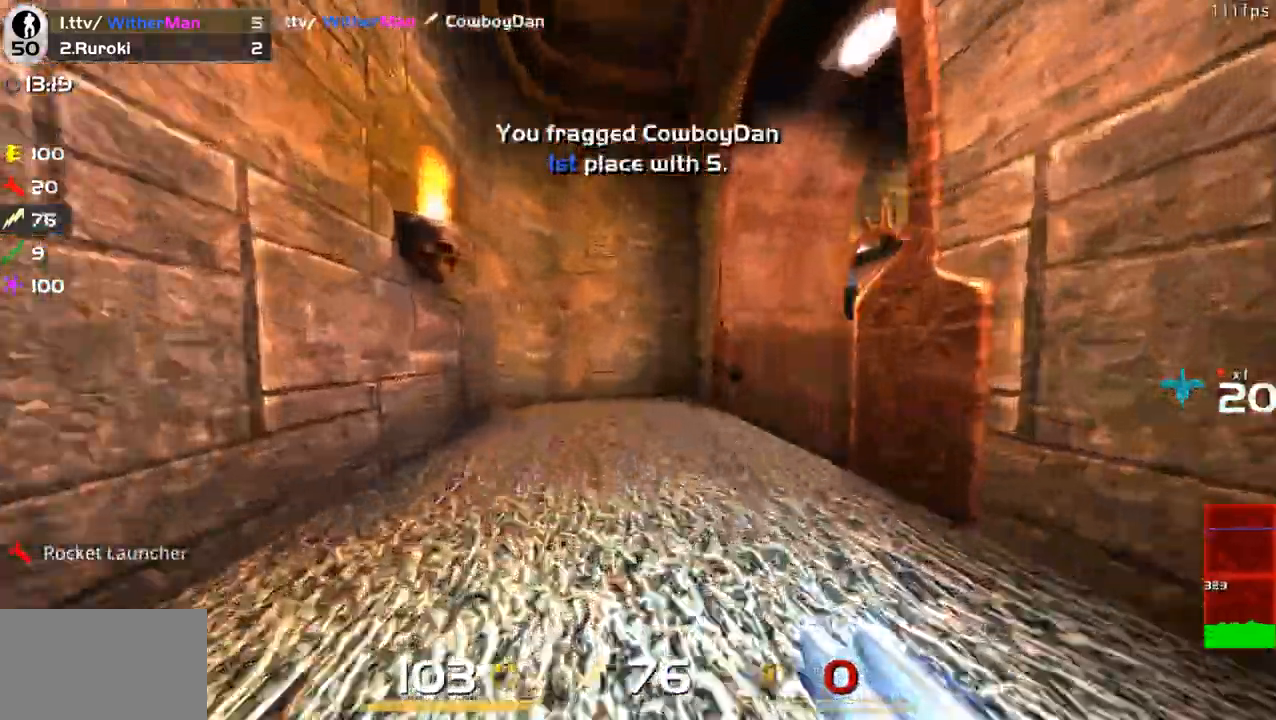
{"keys": ["d", "w"], "mouse": [], "events": [[383, "d", "down"]]}
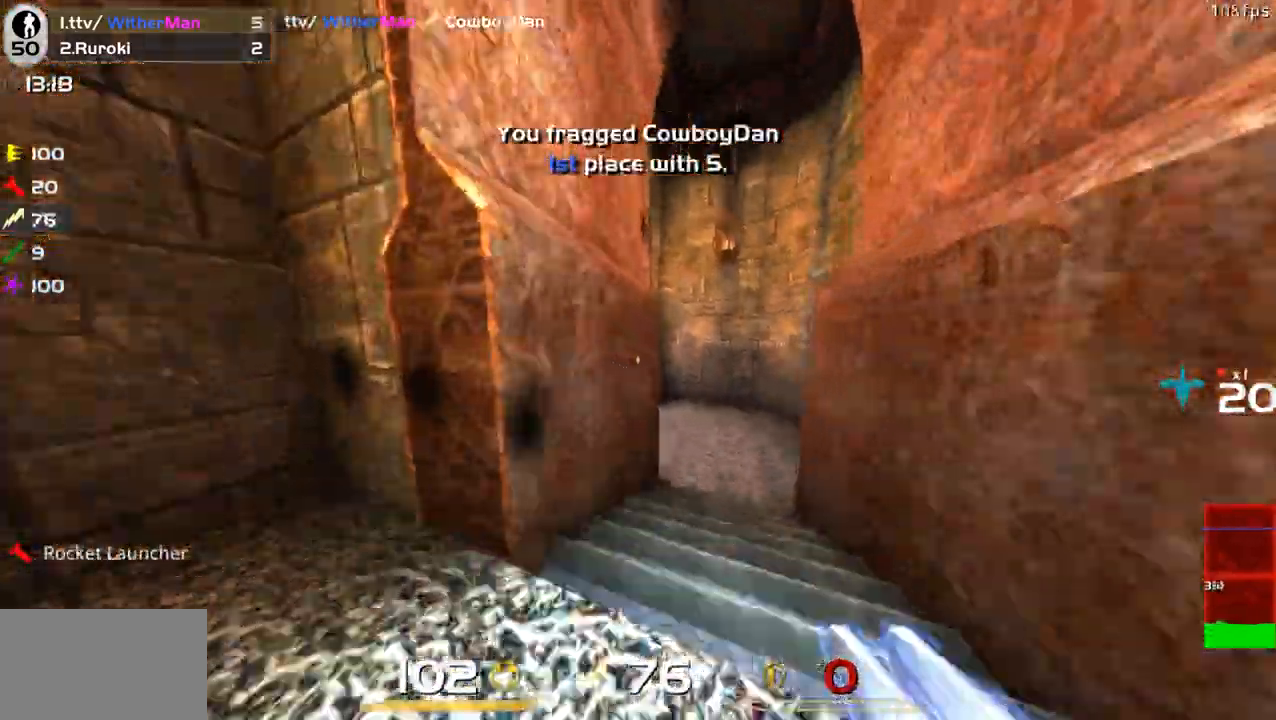
{"keys": ["d", "w"], "mouse": [], "events": [[116, "d", "up"], [400, "d", "down"]]}
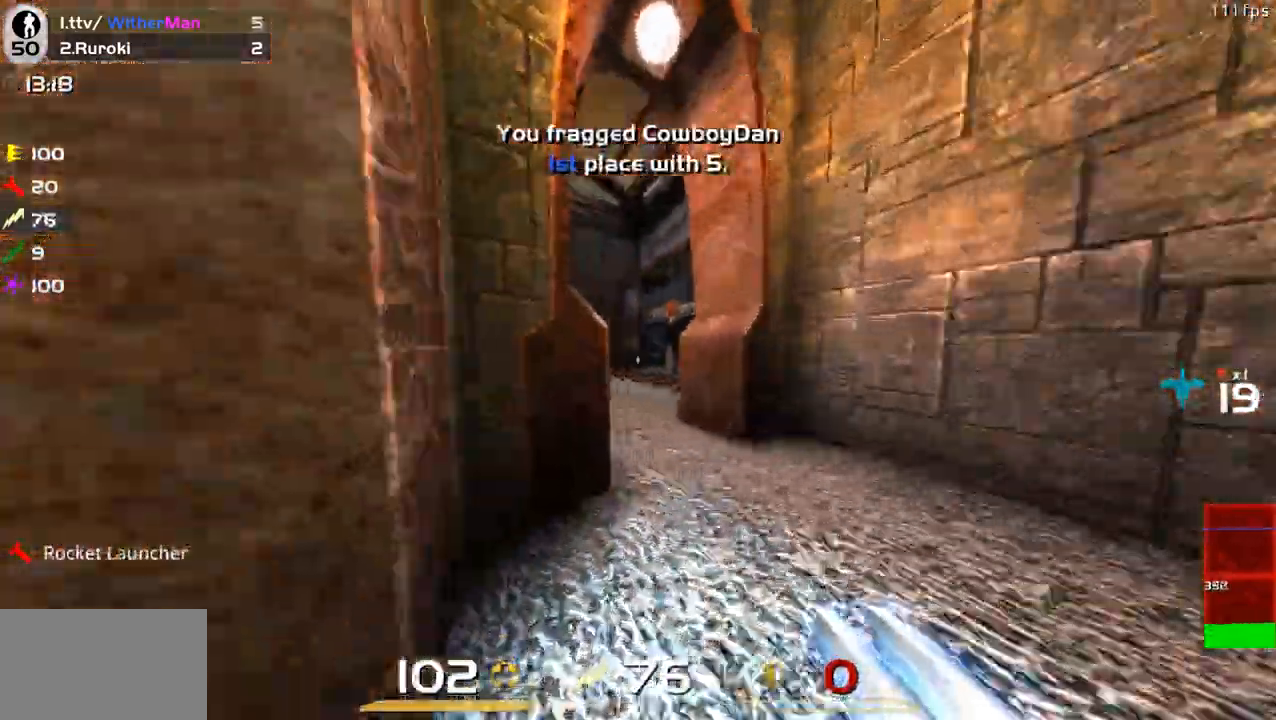
{"keys": ["d", "w"], "mouse": [], "events": [[133, "a", "down"], [166, "d", "up"], [316, "a", "up"], [416, "d", "down"]]}
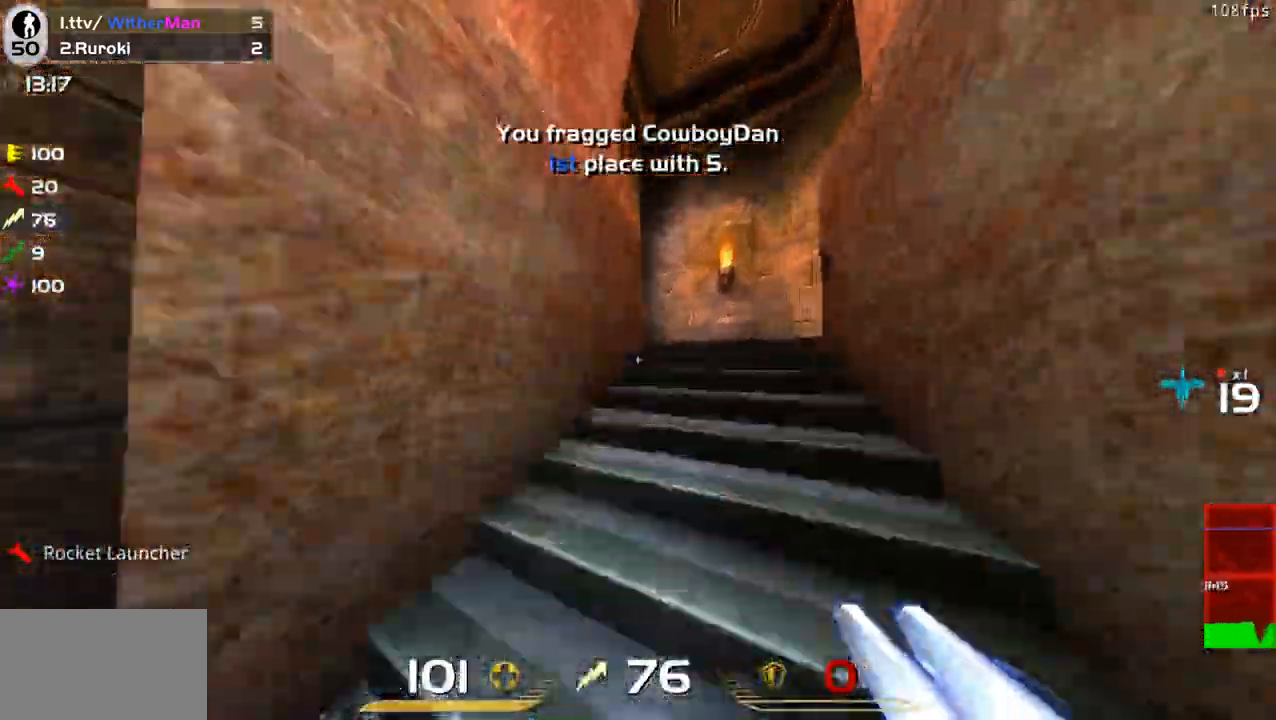
{"keys": ["w"], "mouse": [], "events": [[333, "d", "up"]]}
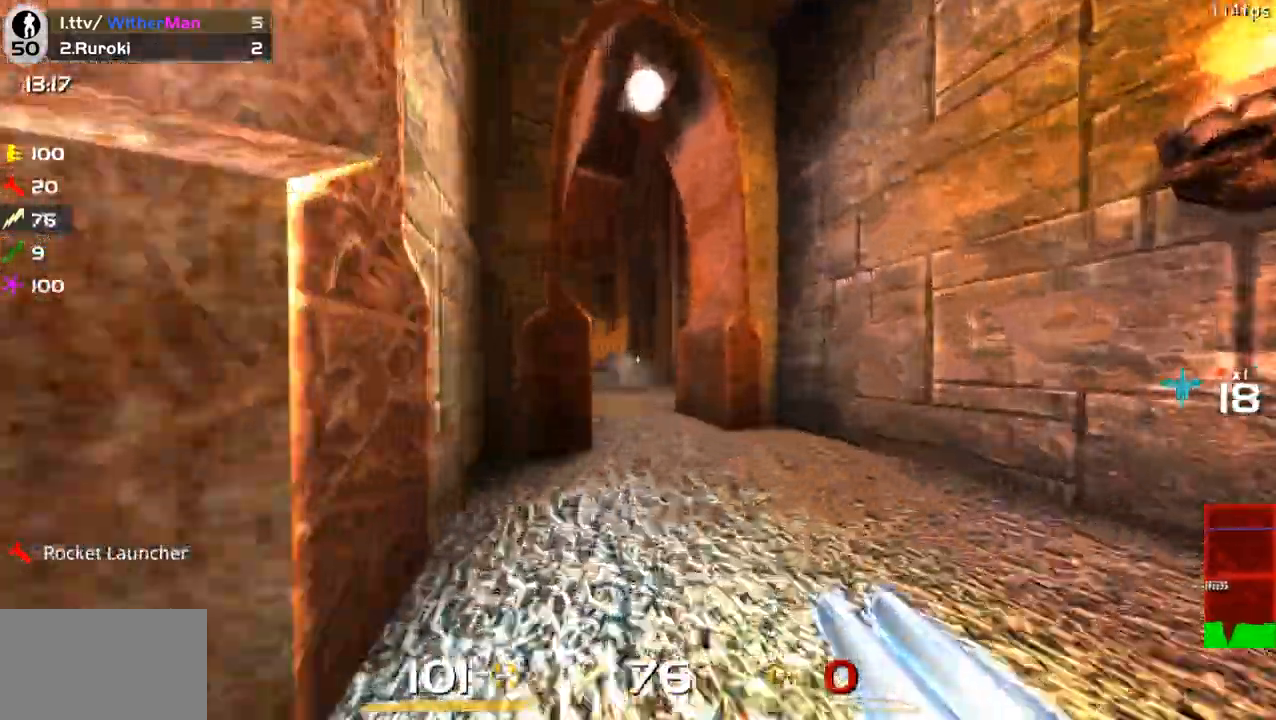
{"keys": ["w"], "mouse": ["left"], "events": [[116, "d", "down"], [116, "mouse_left", "down"], [250, "d", "up"]]}
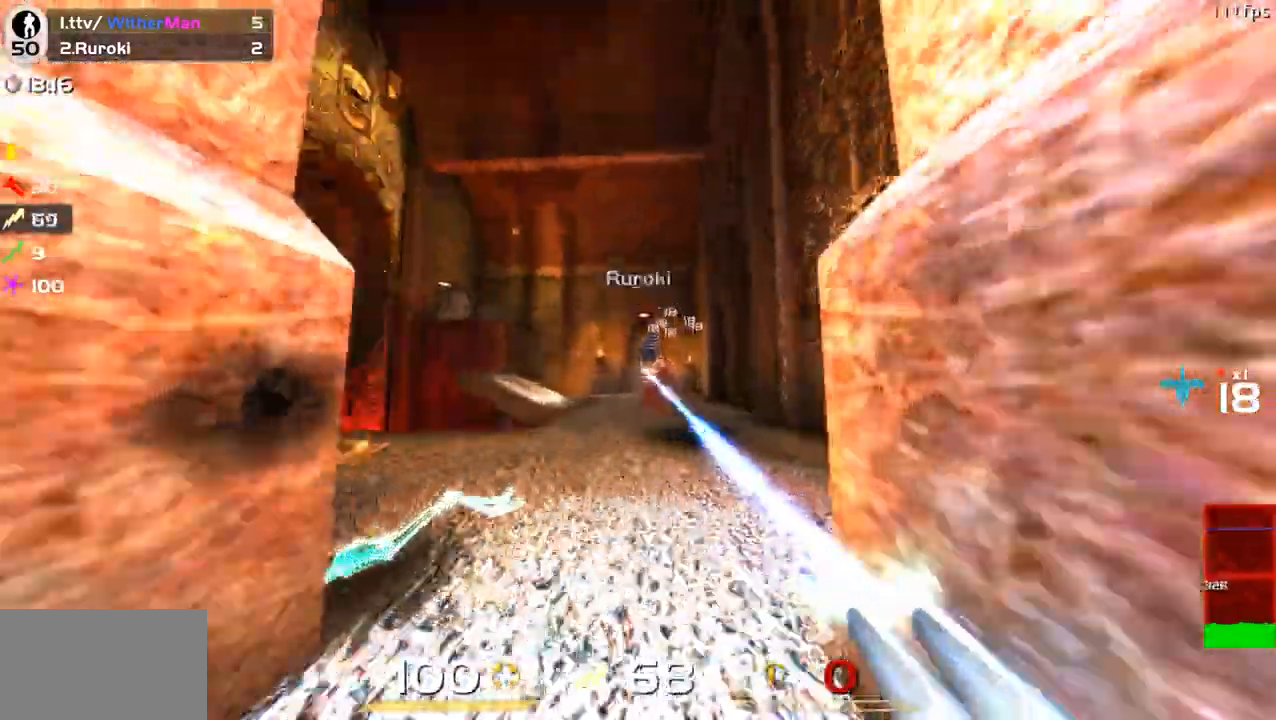
{"keys": ["w"], "mouse": ["left"], "events": [[266, "d", "down"], [450, "d", "up"]]}
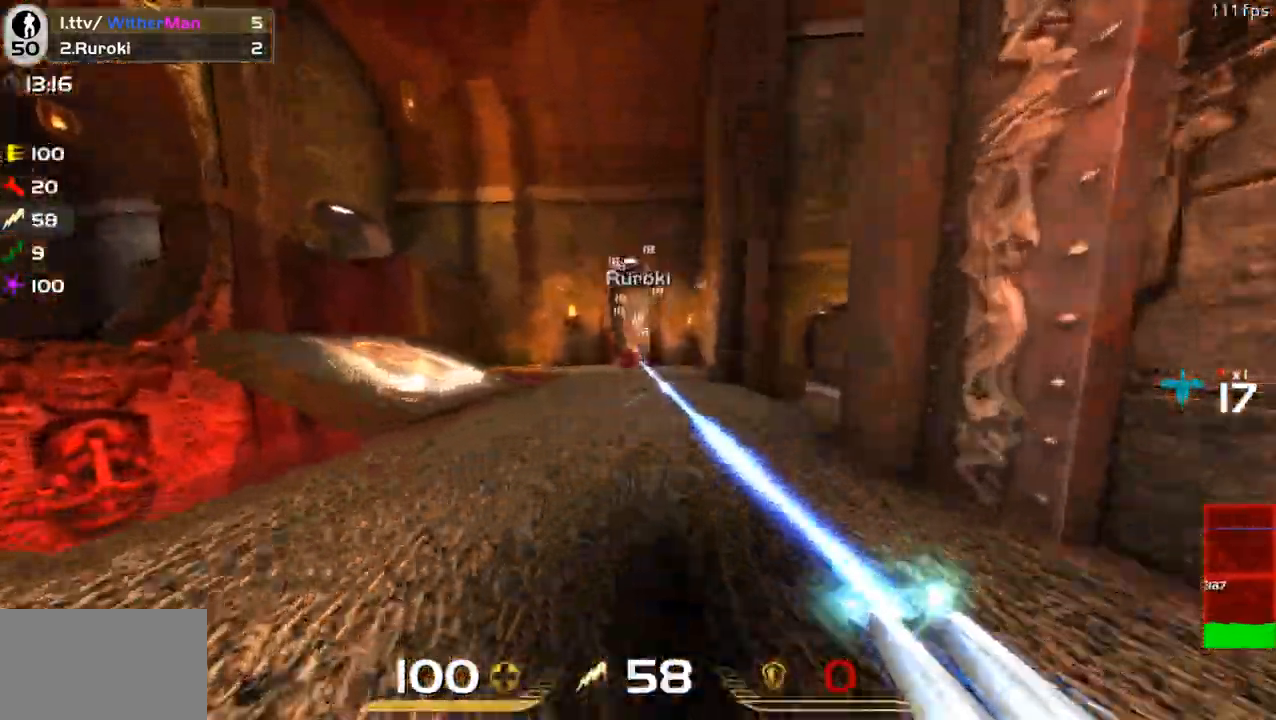
{"keys": ["a", "w"], "mouse": [], "events": [[466, "a", "down"], [466, "mouse_left", "up"]]}
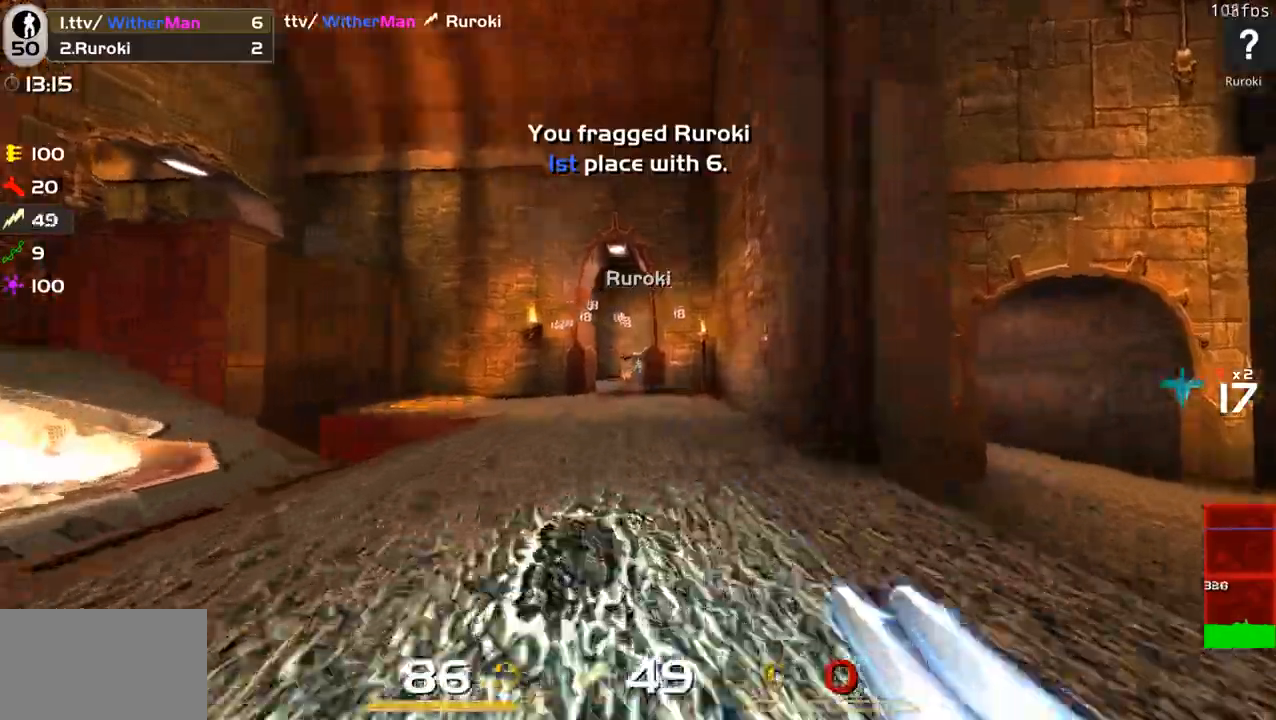
{"keys": ["w"], "mouse": [], "events": [[16, "a", "up"], [116, "d", "down"], [250, "d", "up"], [300, "a", "down"], [433, "a", "up"]]}
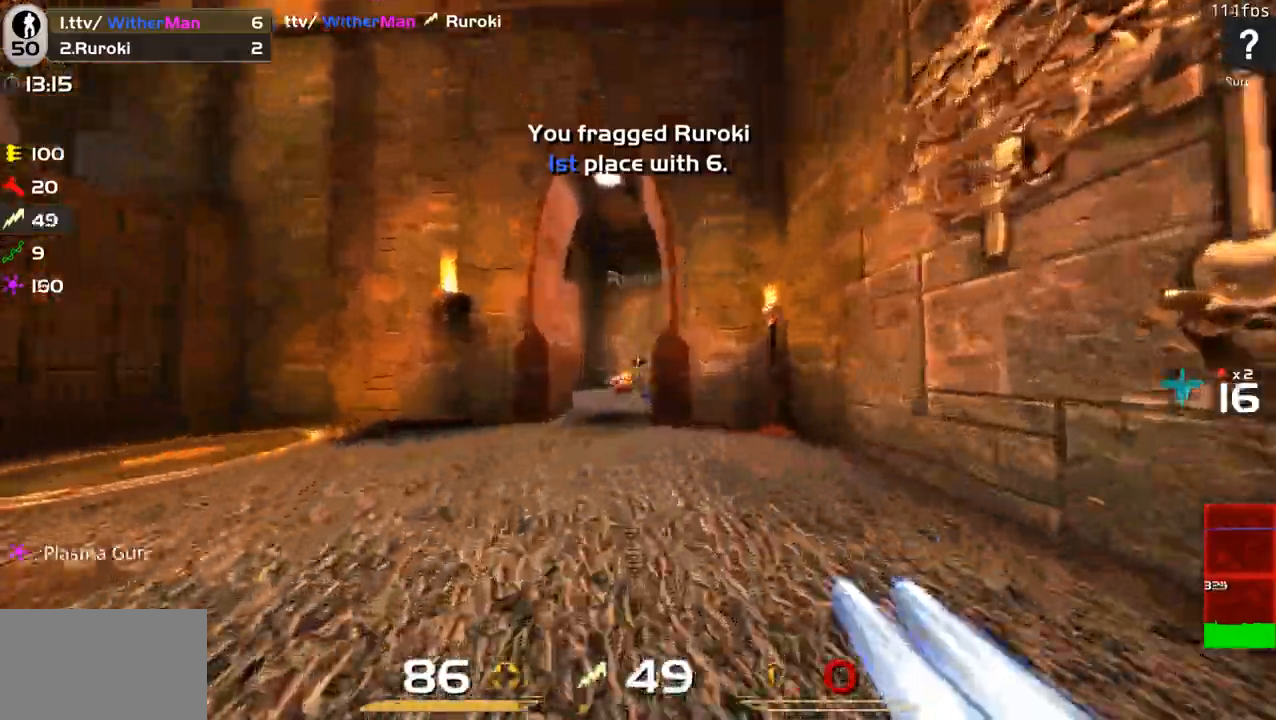
{"keys": ["w"], "mouse": [], "events": [[166, "d", "down"], [316, "a", "down"], [316, "d", "up"], [500, "a", "up"]]}
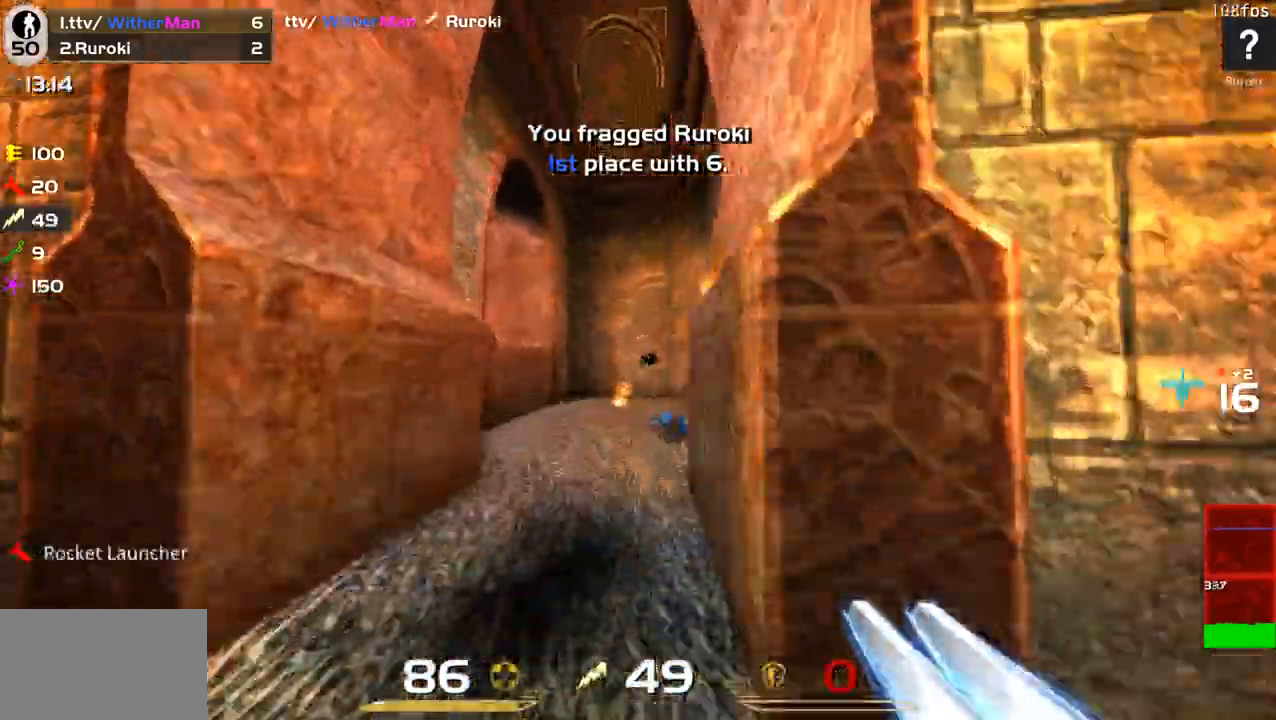
{"keys": ["w"], "mouse": [], "events": [[233, "d", "down"], [383, "d", "up"]]}
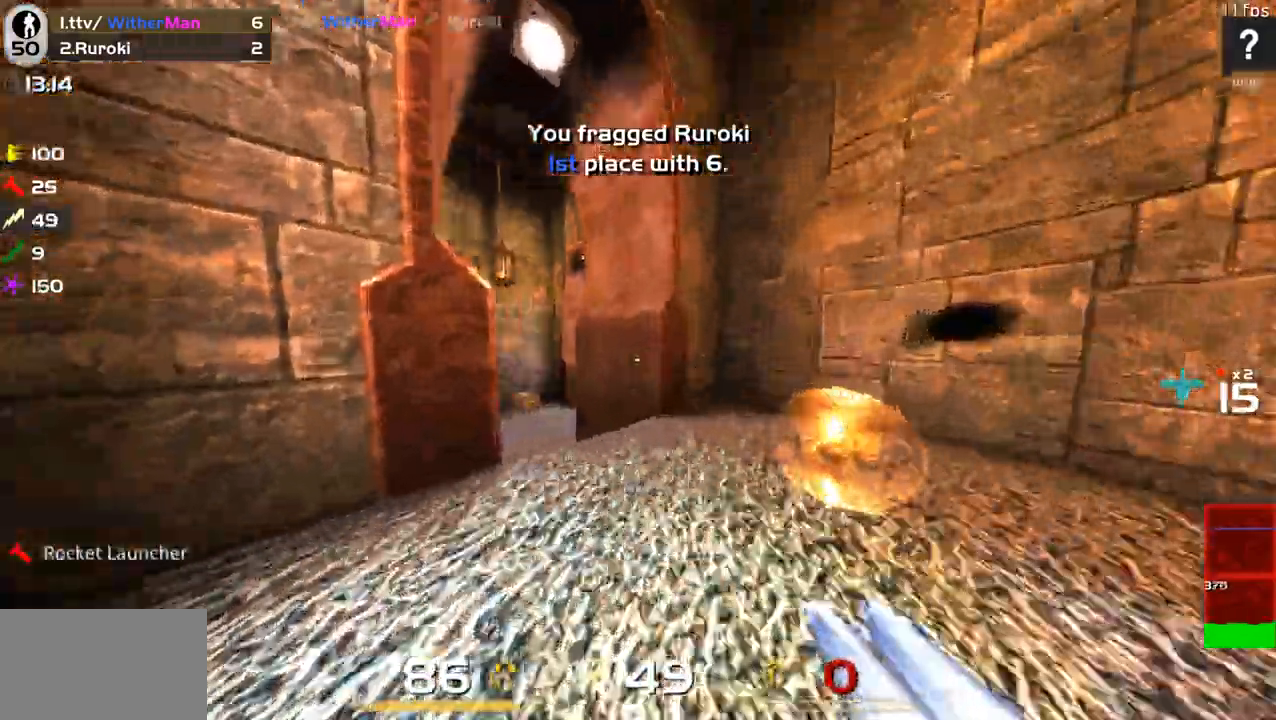
{"keys": ["w"], "mouse": [], "events": [[200, "a", "down"], [300, "a", "up"]]}
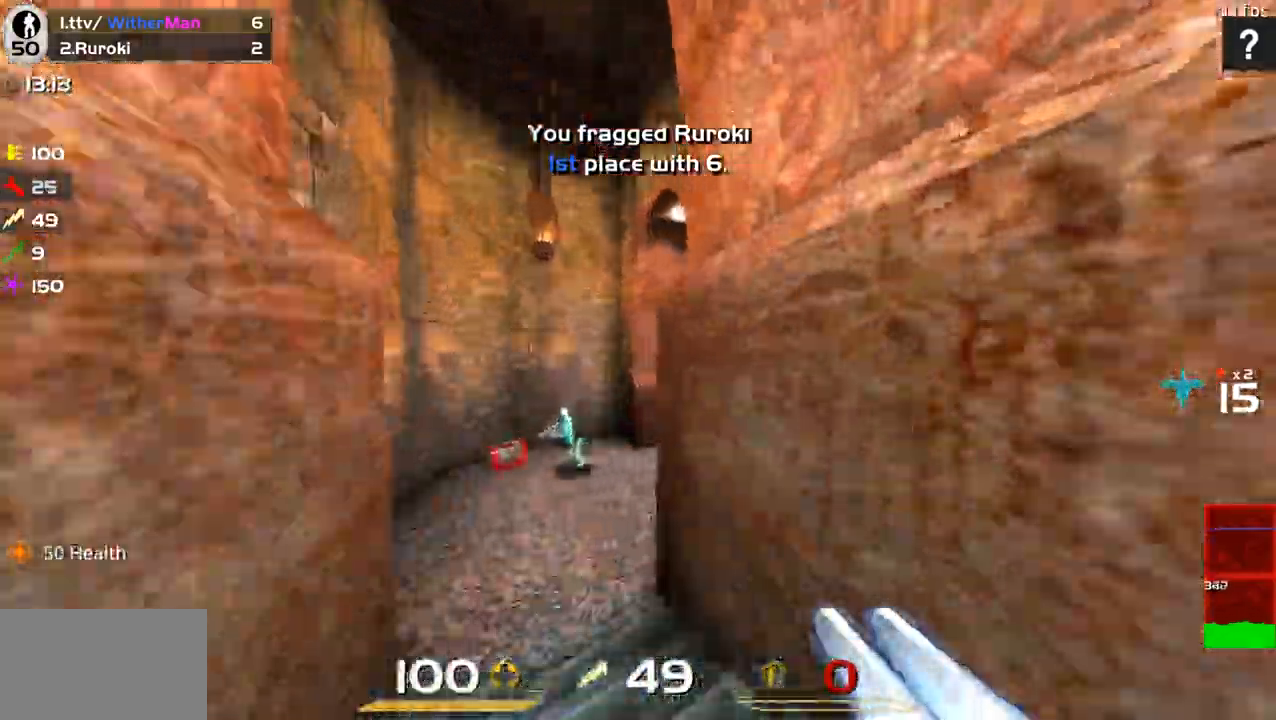
{"keys": ["a"], "mouse": ["left"], "events": [[166, "a", "down"], [216, "a", "up"], [216, "w", "up"], [266, "s", "down"], [366, "a", "down"], [450, "mouse_left", "down"], [500, "s", "up"]]}
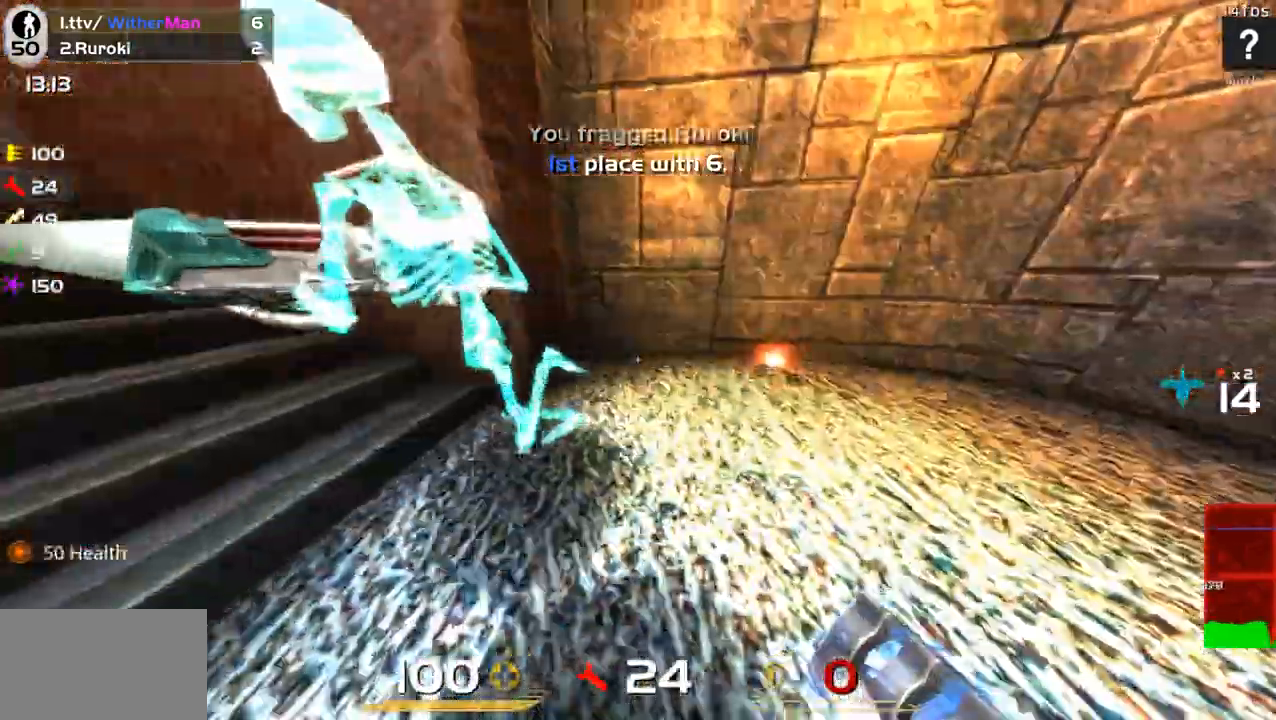
{"keys": ["d", "w"], "mouse": [], "events": [[100, "mouse_left", "up"], [100, "w", "down"], [150, "a", "up"], [183, "d", "down"]]}
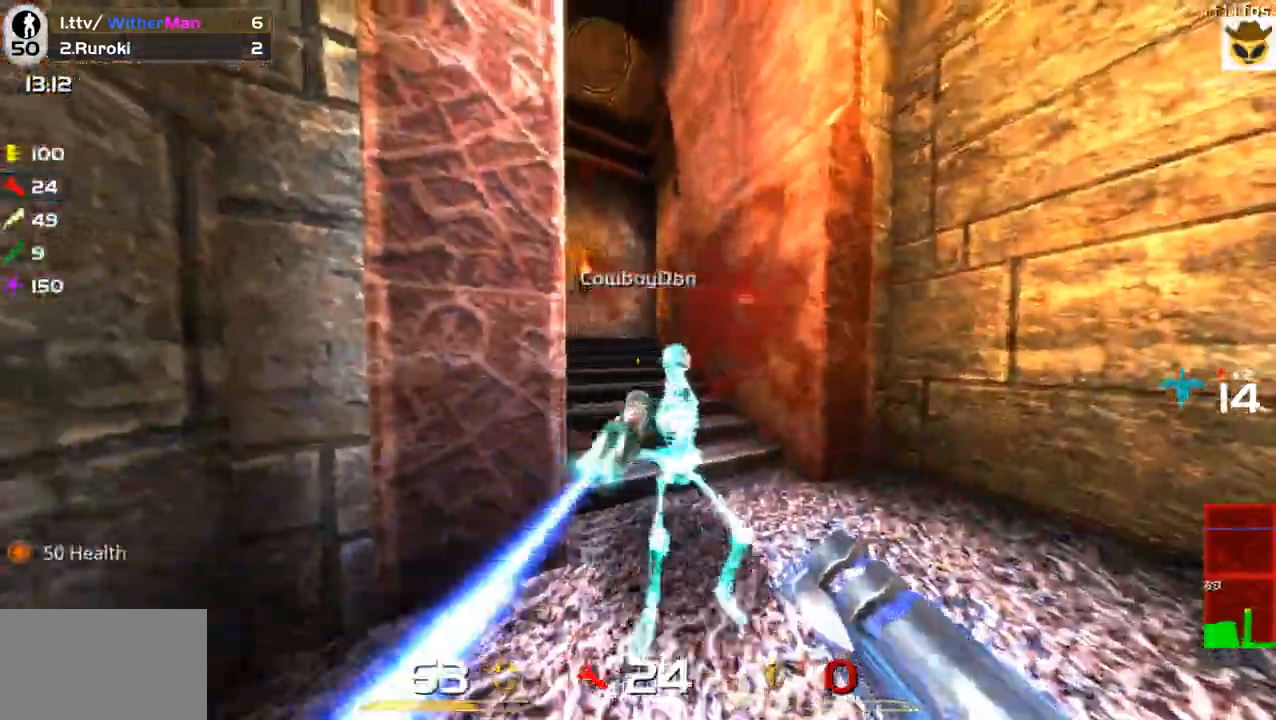
{"keys": ["a"], "mouse": []}